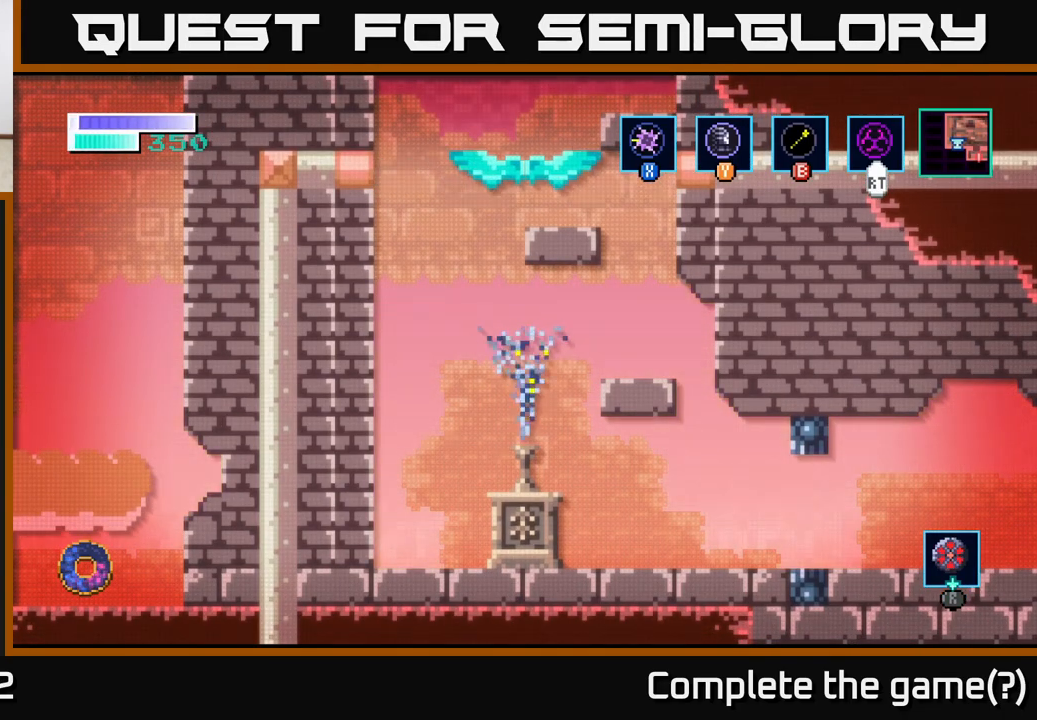
Gameplay with a controller (Xbox layout); each line is a JSON object with the inputs held at the frame after it. "events" lists button and stick changes between this image and that frame as [ms after this image, input, new state], when the widget could be followed in between.
{"buttons": ["A"], "left_stick": "center", "right_stick": "center", "events": [[17, "A", "down"], [150, "A", "up"], [217, "A", "down"], [317, "A", "up"], [450, "A", "down"]]}
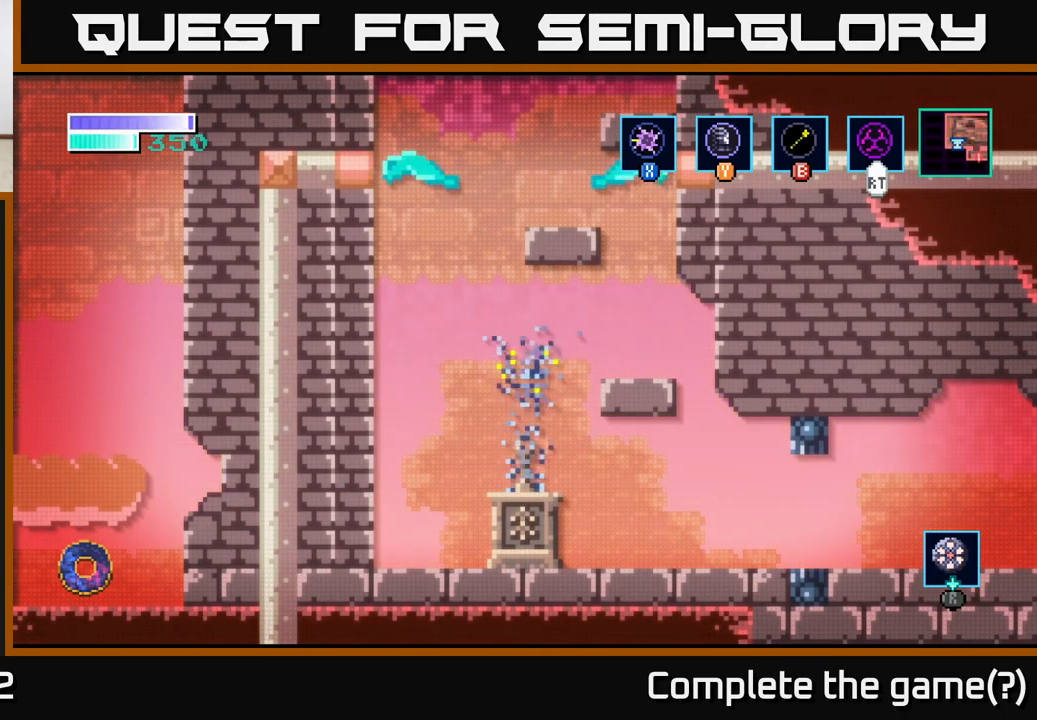
{"buttons": ["A"], "left_stick": "center", "right_stick": "center", "events": [[150, "A", "up"], [333, "A", "down"]]}
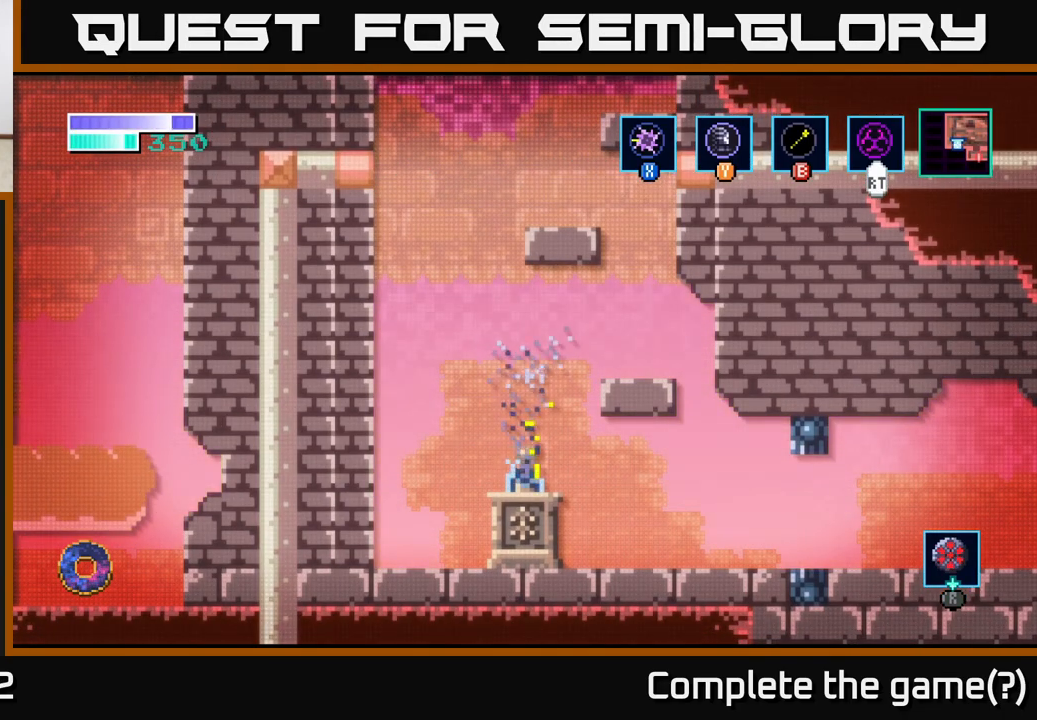
{"buttons": [], "left_stick": "center", "right_stick": "center", "events": [[100, "A", "up"], [133, "A", "down"], [300, "A", "up"]]}
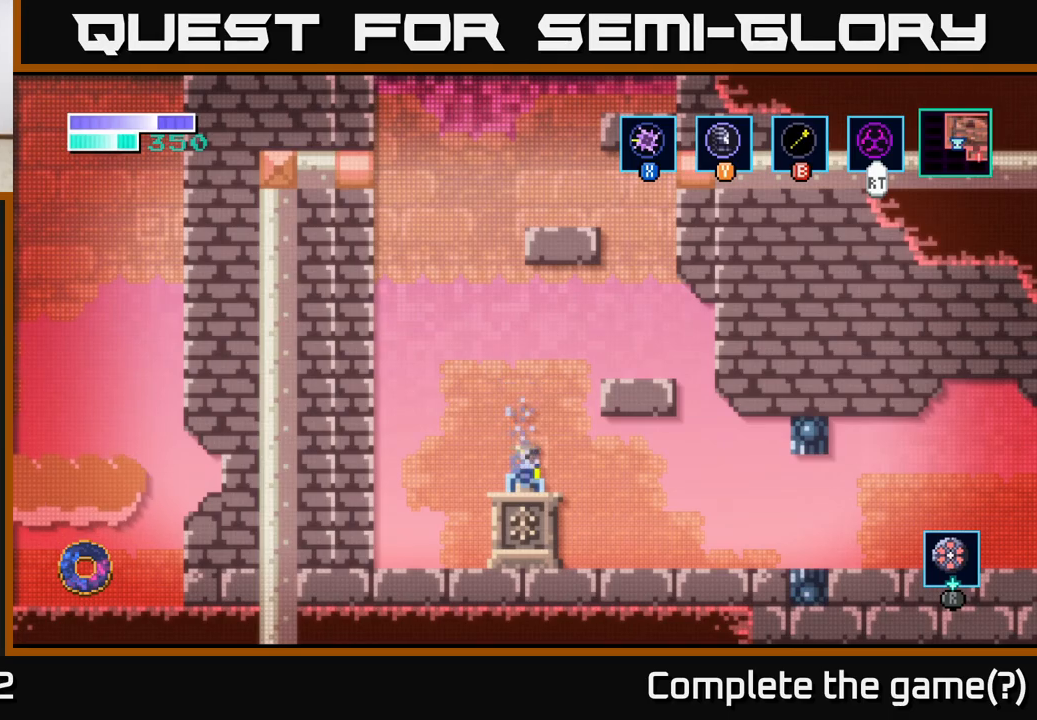
{"buttons": [], "left_stick": "center", "right_stick": "center", "events": []}
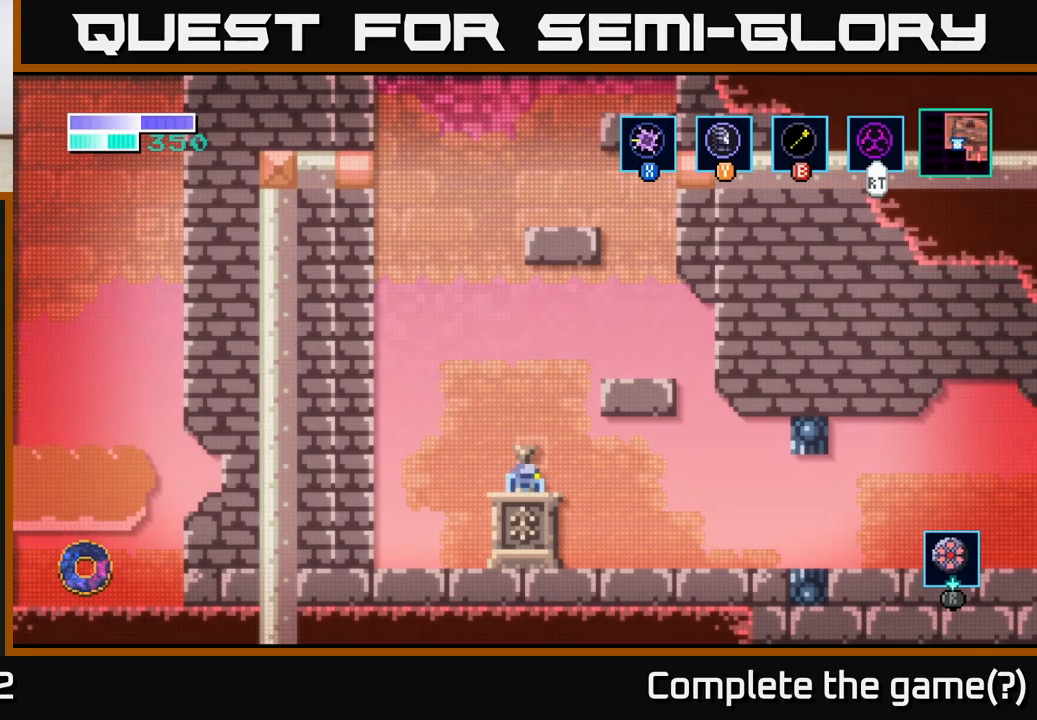
{"buttons": ["A"], "left_stick": "right", "right_stick": "center", "events": [[233, "A", "down"], [300, "left_stick", "right"]]}
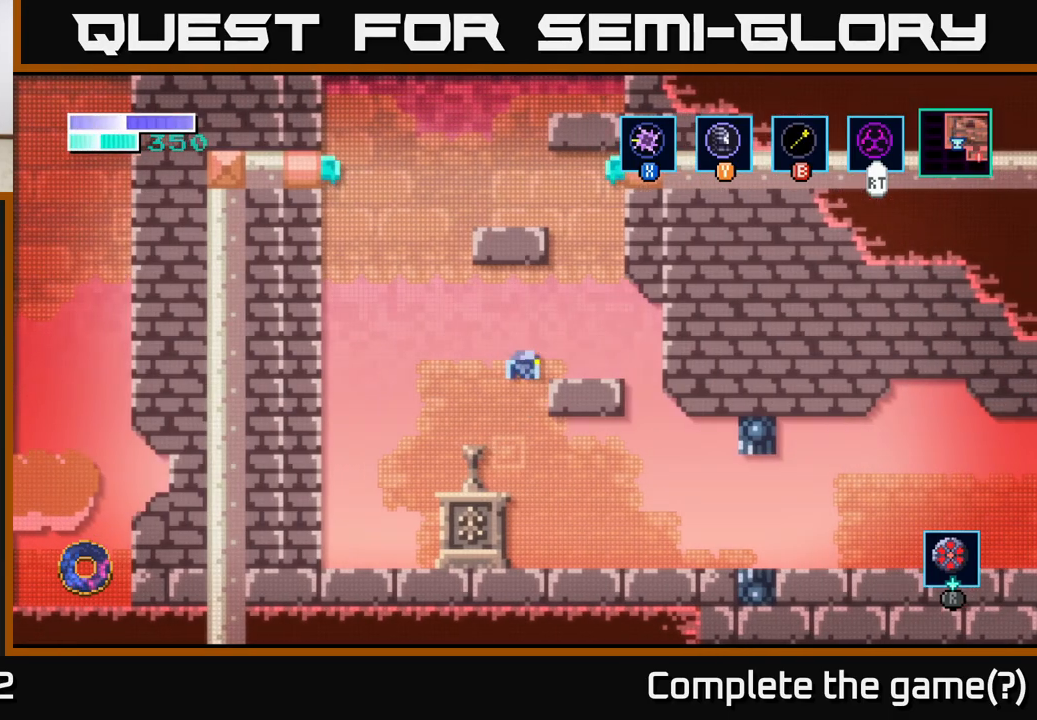
{"buttons": ["A"], "left_stick": "center", "right_stick": "center", "events": [[283, "A", "up"], [317, "left_stick", "left"], [467, "left_stick", "center"], [500, "A", "down"]]}
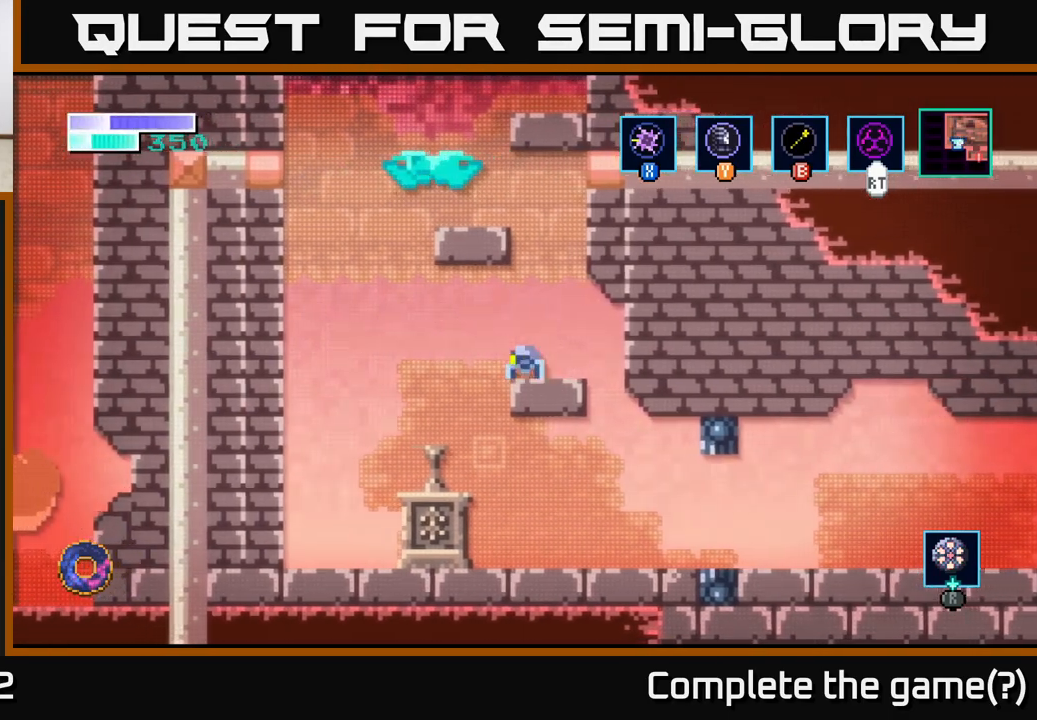
{"buttons": [], "left_stick": "up", "right_stick": "center", "events": [[200, "left_stick", "up"], [217, "A", "up"], [250, "B", "down"], [300, "B", "up"]]}
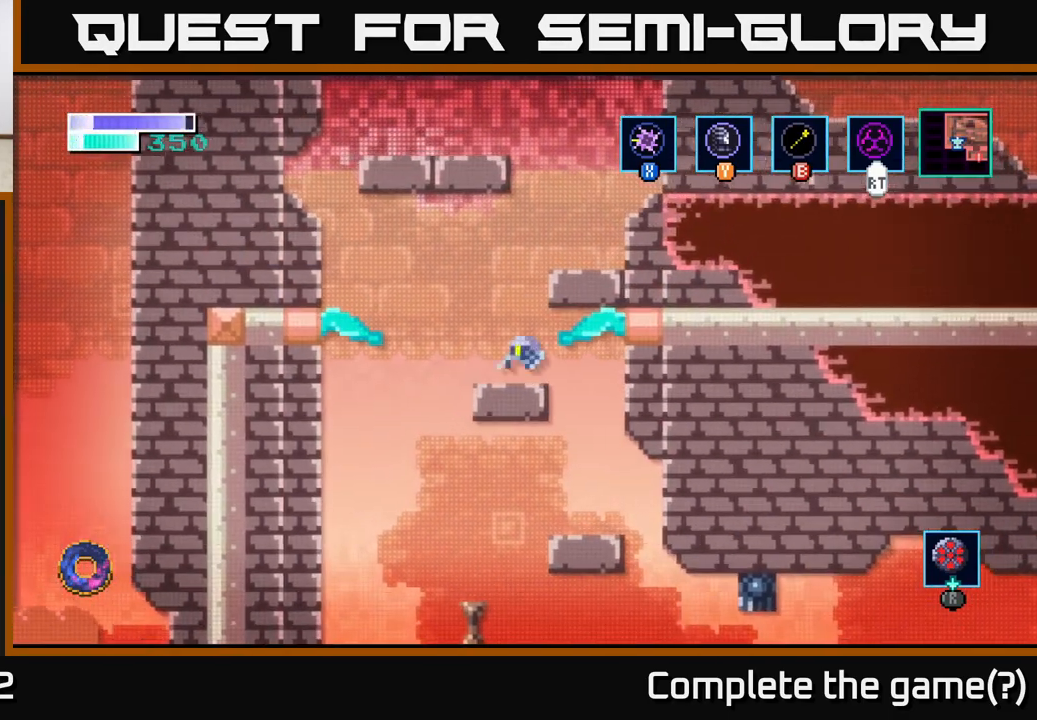
{"buttons": ["A"], "left_stick": "up-right", "right_stick": "center", "events": [[217, "left_stick", "center"], [267, "left_stick", "right"], [317, "A", "down"], [400, "left_stick", "up-right"]]}
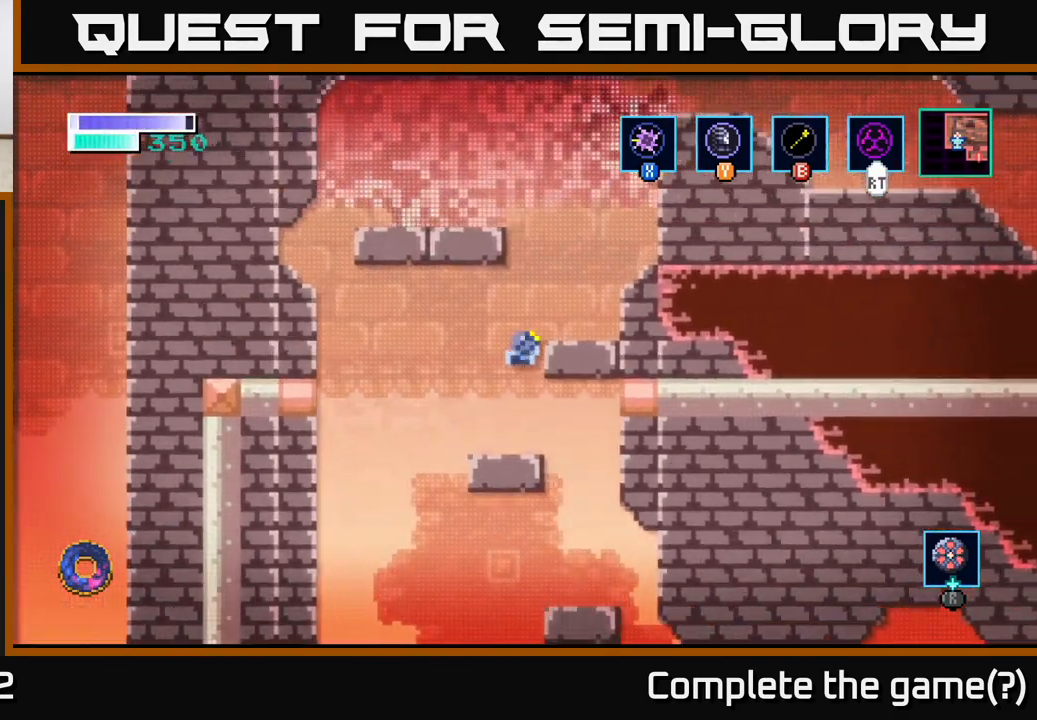
{"buttons": [], "left_stick": "up-right", "right_stick": "center", "events": [[17, "A", "up"], [17, "B", "down"], [133, "B", "up"]]}
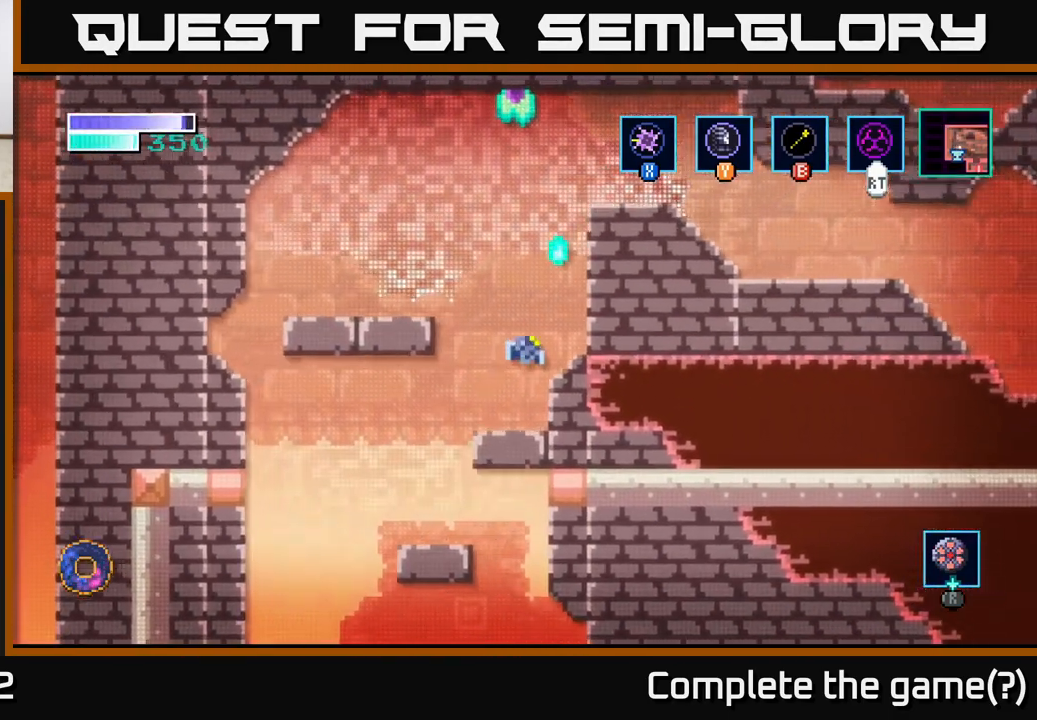
{"buttons": ["B"], "left_stick": "up-right", "right_stick": "center", "events": [[233, "A", "down"], [483, "A", "up"], [483, "B", "down"]]}
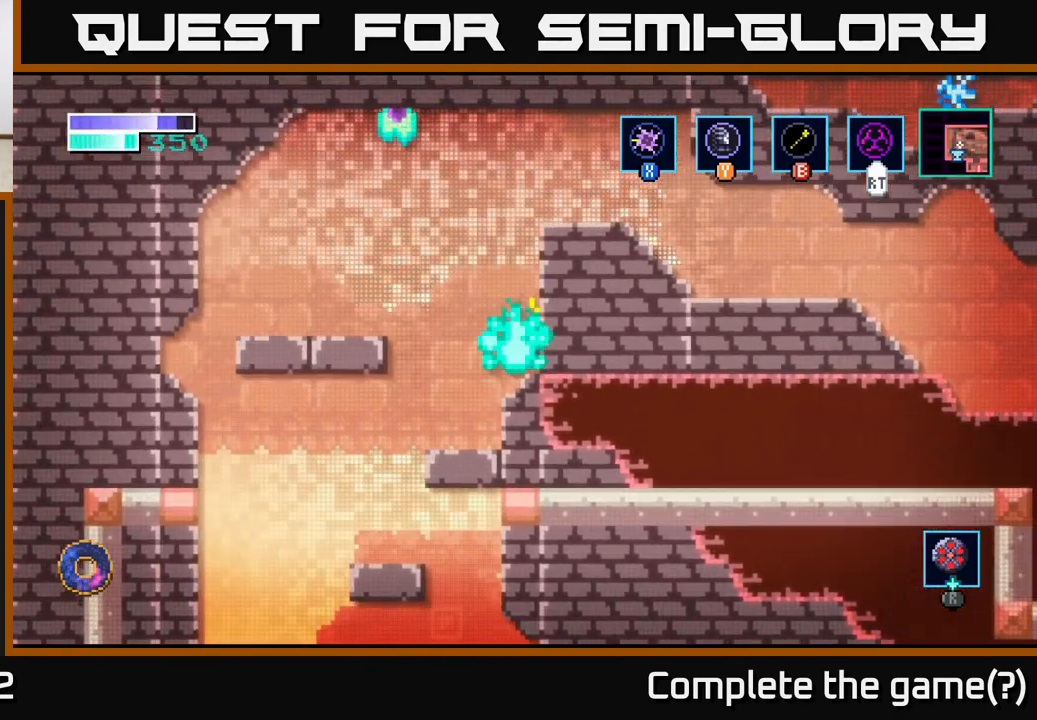
{"buttons": [], "left_stick": "up-right", "right_stick": "center", "events": [[100, "B", "up"], [267, "A", "down"], [467, "A", "up"]]}
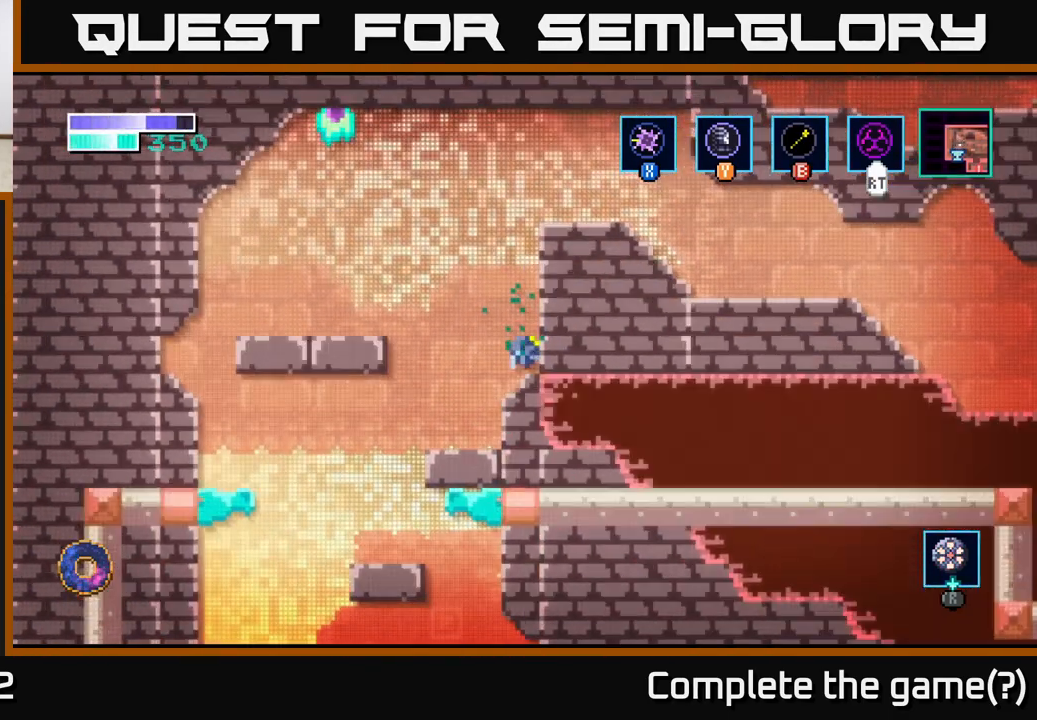
{"buttons": [], "left_stick": "up-right", "right_stick": "center", "events": [[183, "A", "down"], [333, "A", "up"], [333, "B", "down"], [450, "B", "up"]]}
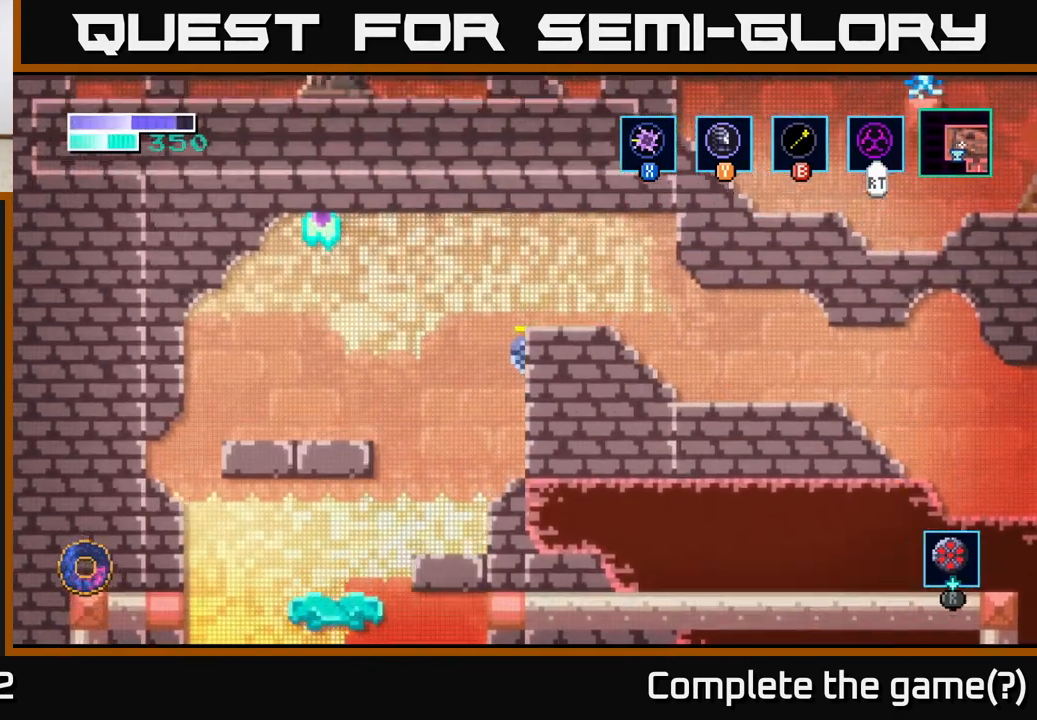
{"buttons": [], "left_stick": "right", "right_stick": "center", "events": [[267, "left_stick", "right"]]}
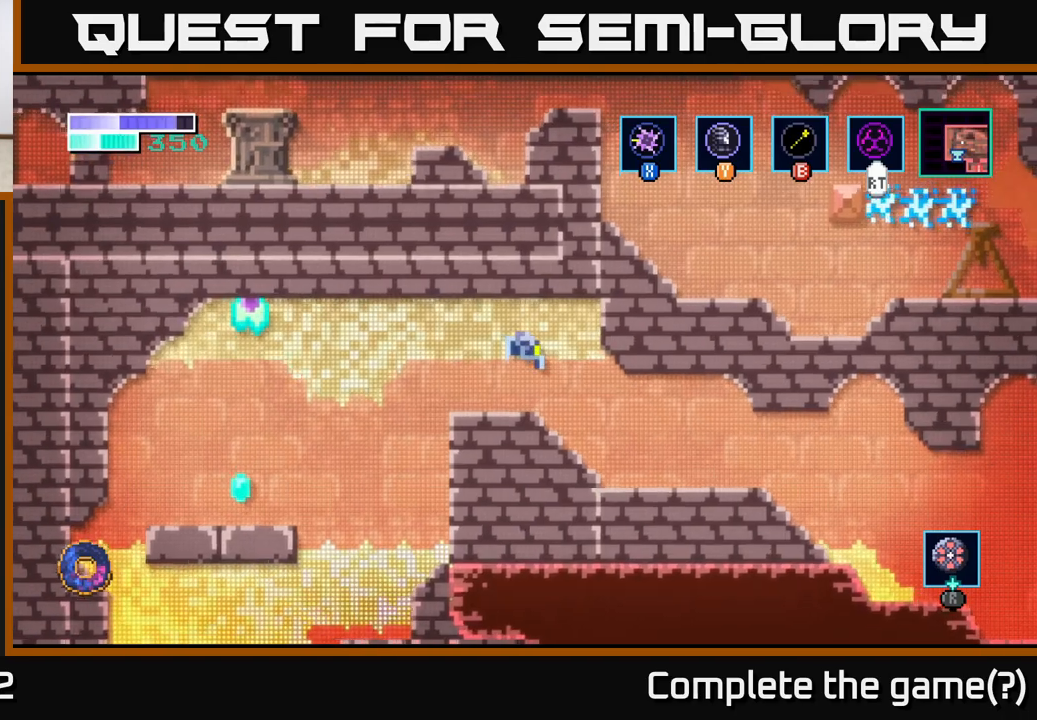
{"buttons": [], "left_stick": "right", "right_stick": "center", "events": []}
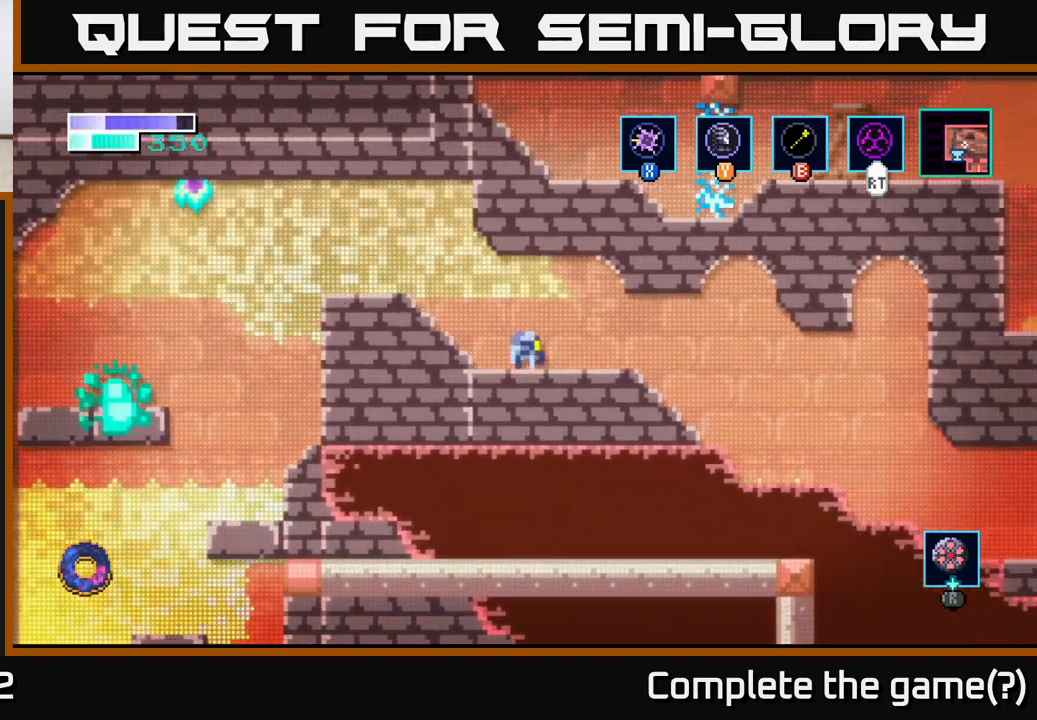
{"buttons": [], "left_stick": "right", "right_stick": "center", "events": []}
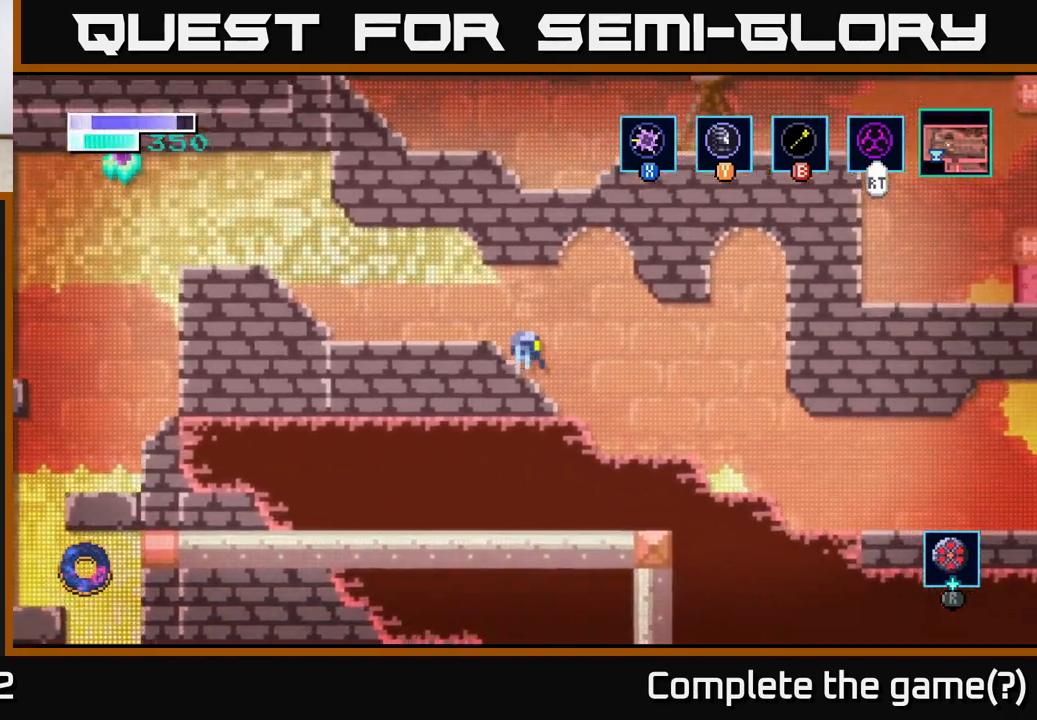
{"buttons": [], "left_stick": "right", "right_stick": "center", "events": []}
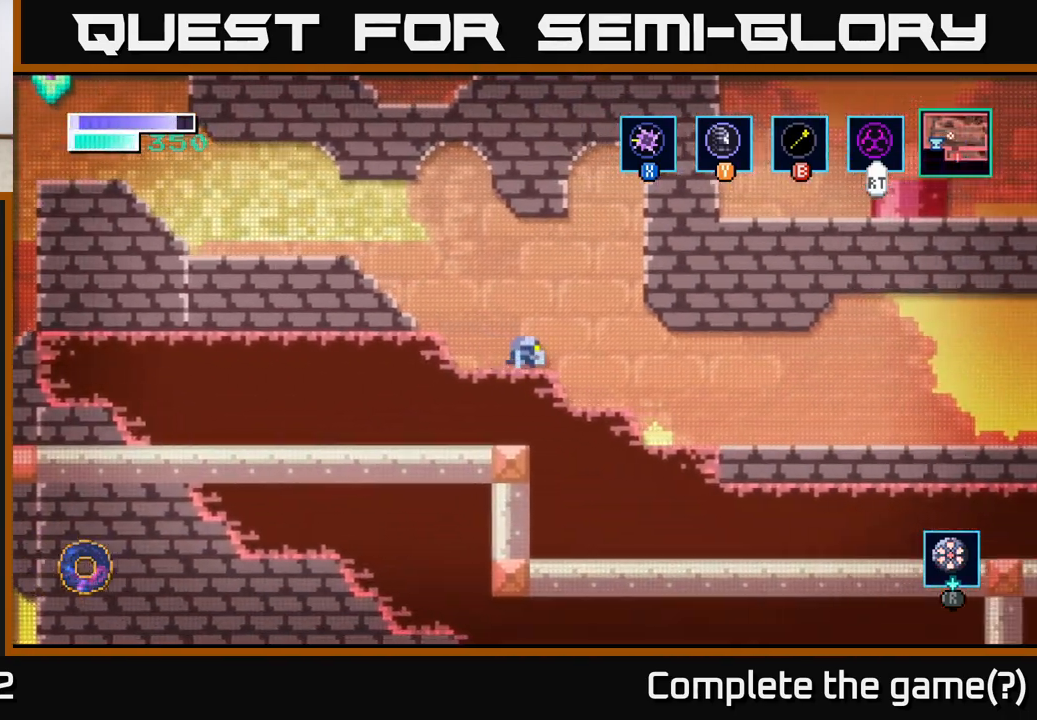
{"buttons": [], "left_stick": "right", "right_stick": "center", "events": []}
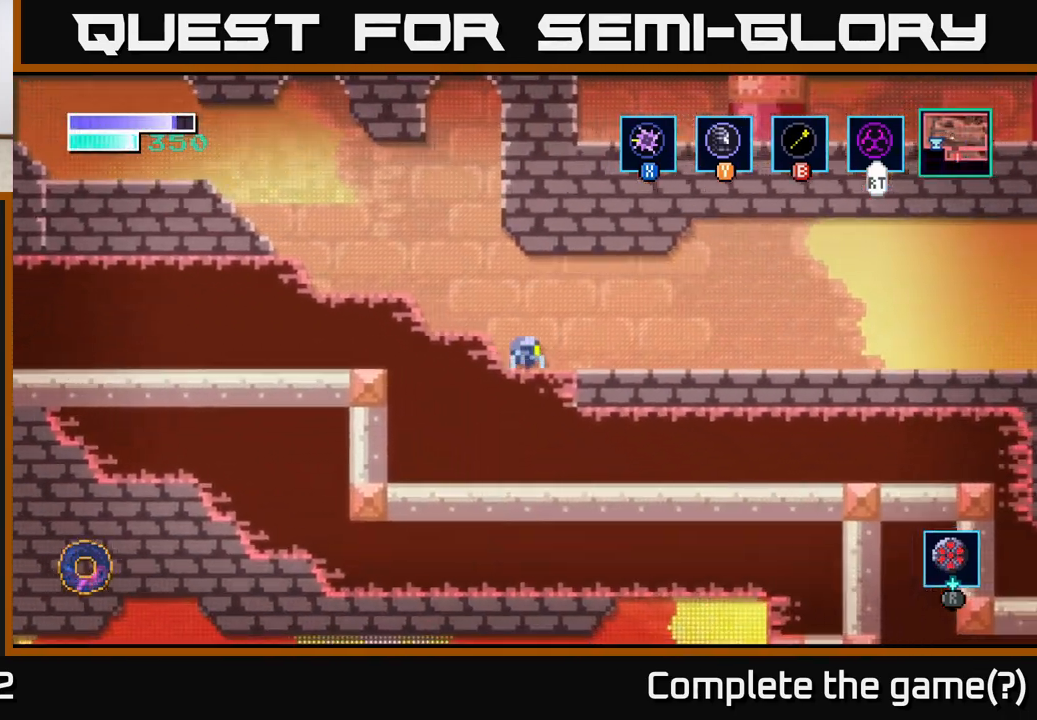
{"buttons": [], "left_stick": "right", "right_stick": "center", "events": []}
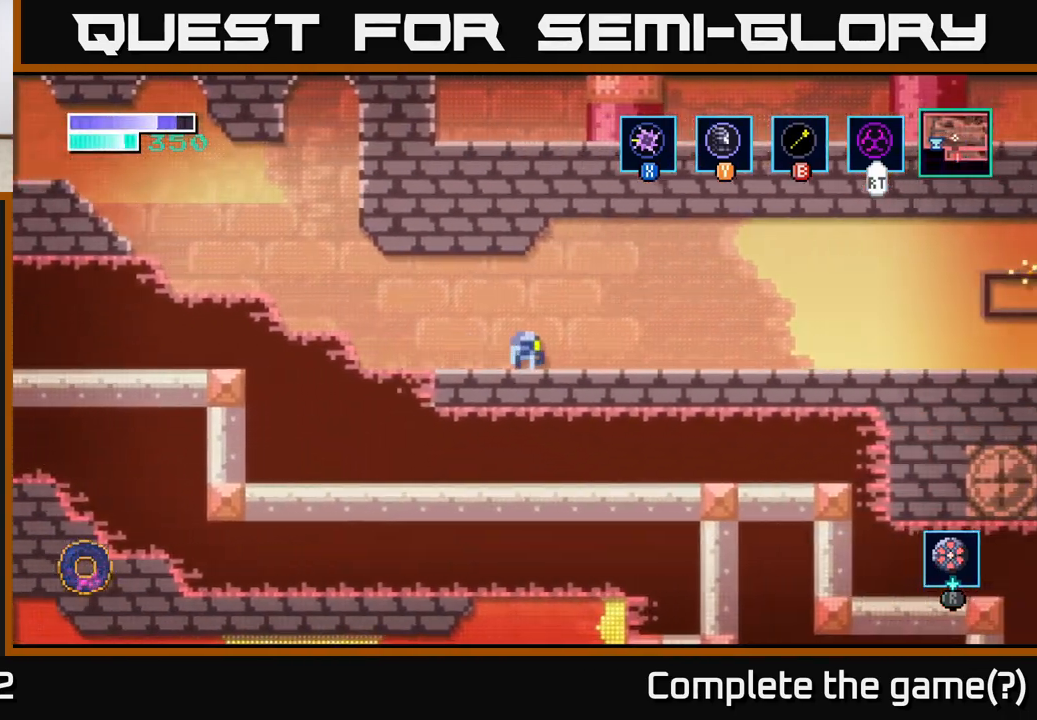
{"buttons": [], "left_stick": "right", "right_stick": "center", "events": []}
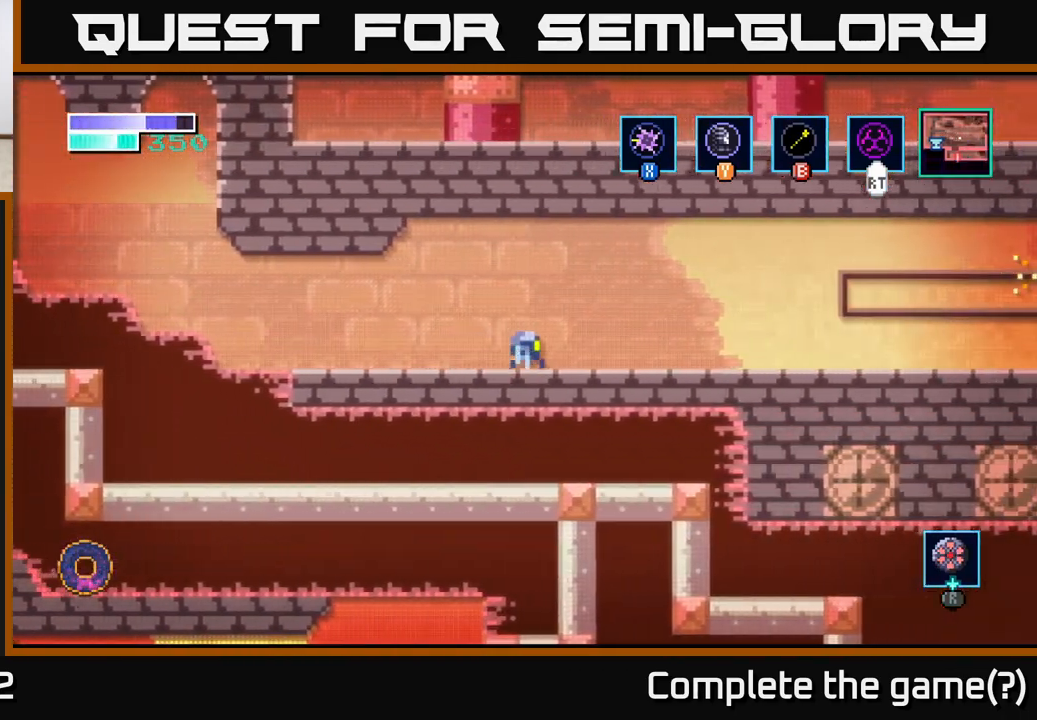
{"buttons": [], "left_stick": "right", "right_stick": "center", "events": []}
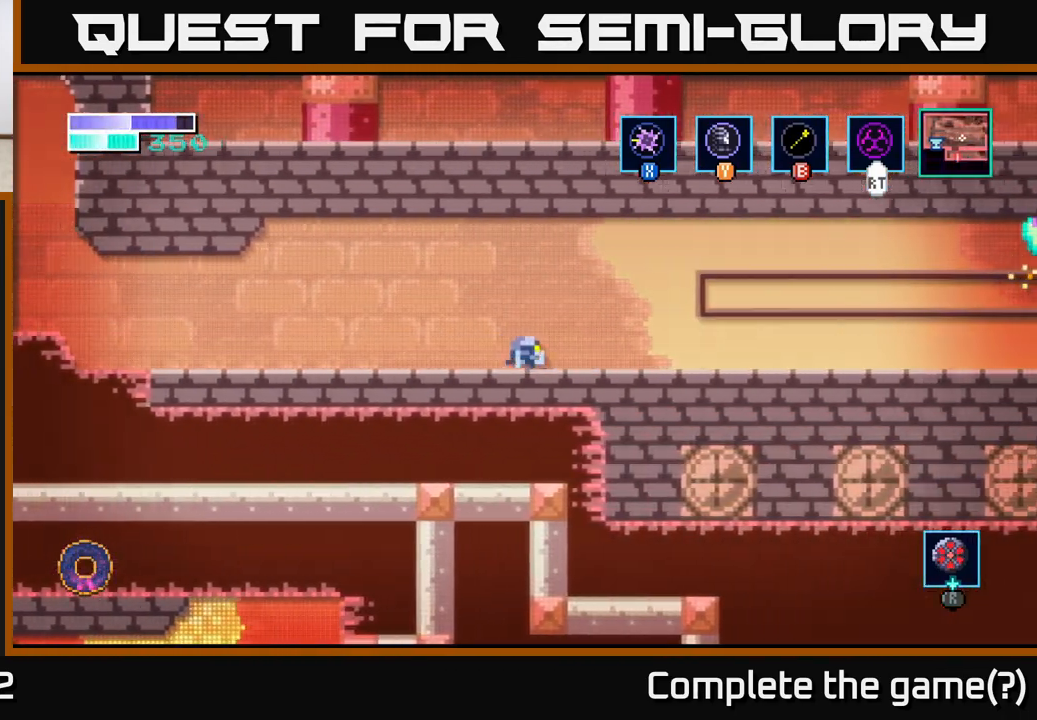
{"buttons": [], "left_stick": "right", "right_stick": "center", "events": []}
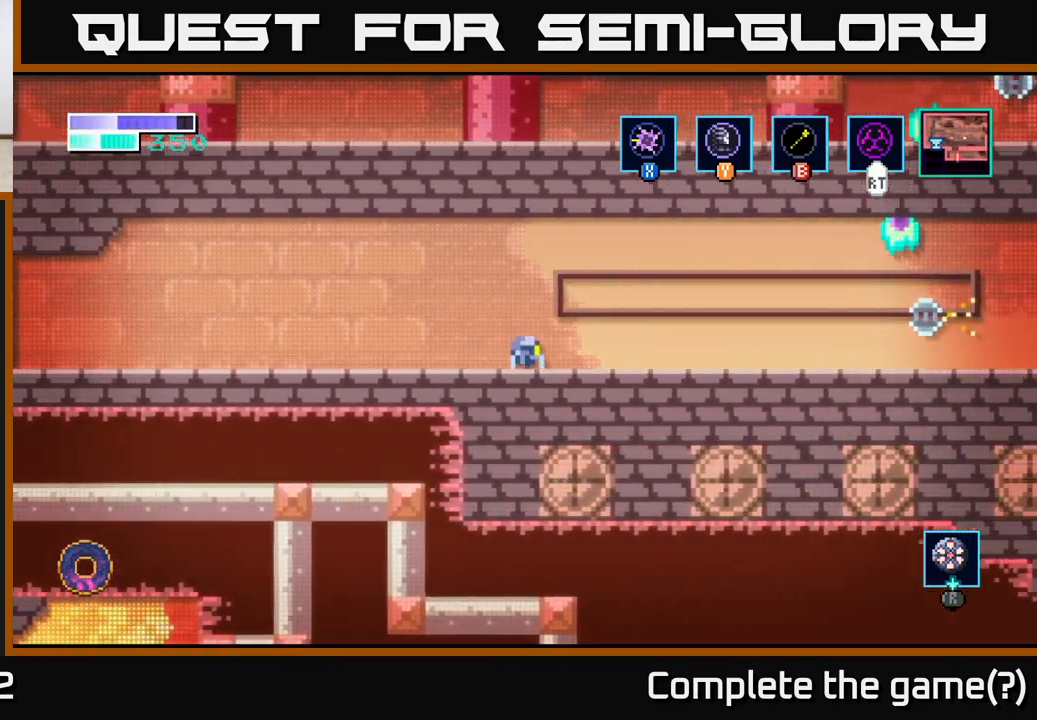
{"buttons": ["A"], "left_stick": "right", "right_stick": "center", "events": [[283, "A", "down"]]}
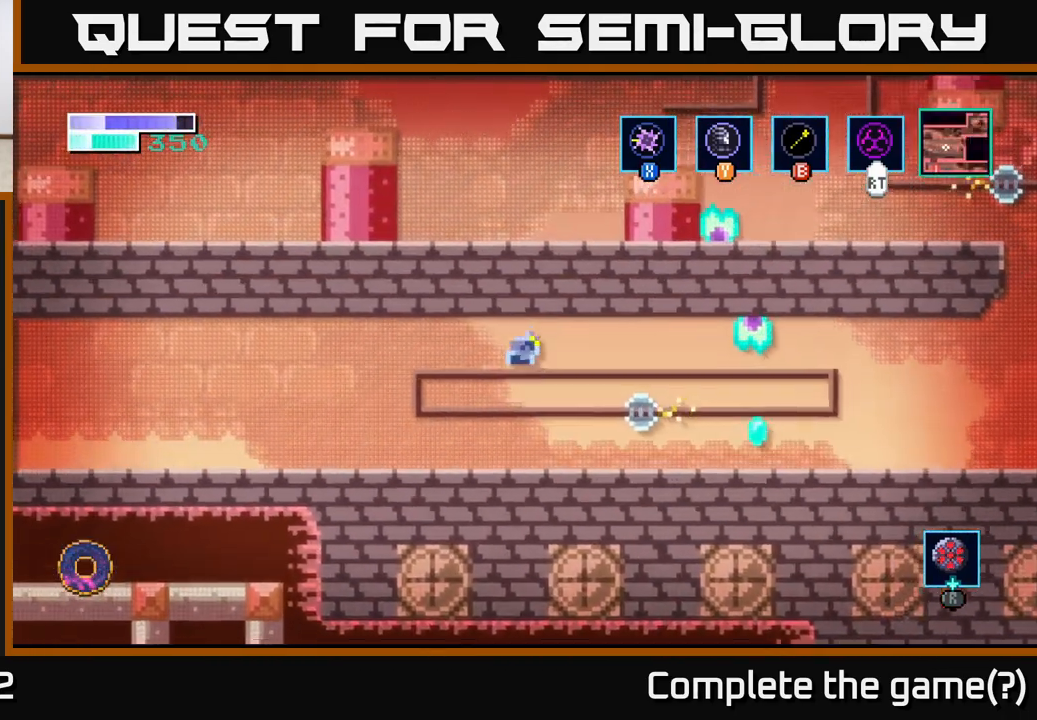
{"buttons": [], "left_stick": "right", "right_stick": "center", "events": [[250, "X", "down"], [367, "X", "up"], [383, "A", "up"]]}
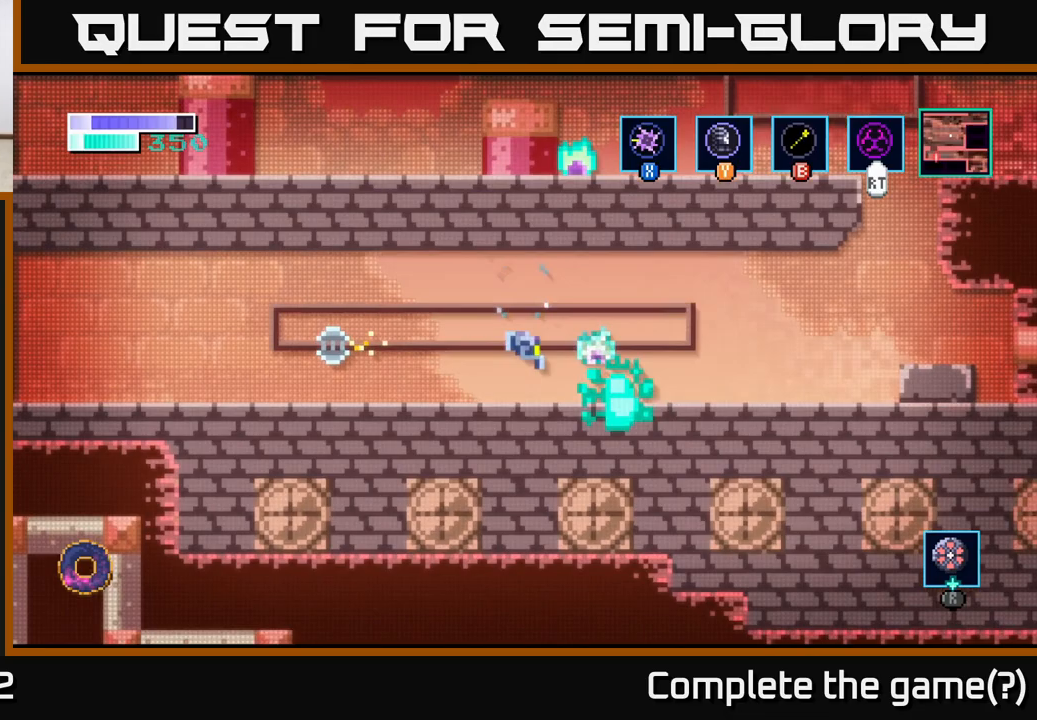
{"buttons": ["X"], "left_stick": "right", "right_stick": "center", "events": [[233, "A", "down"], [483, "A", "up"], [500, "X", "down"]]}